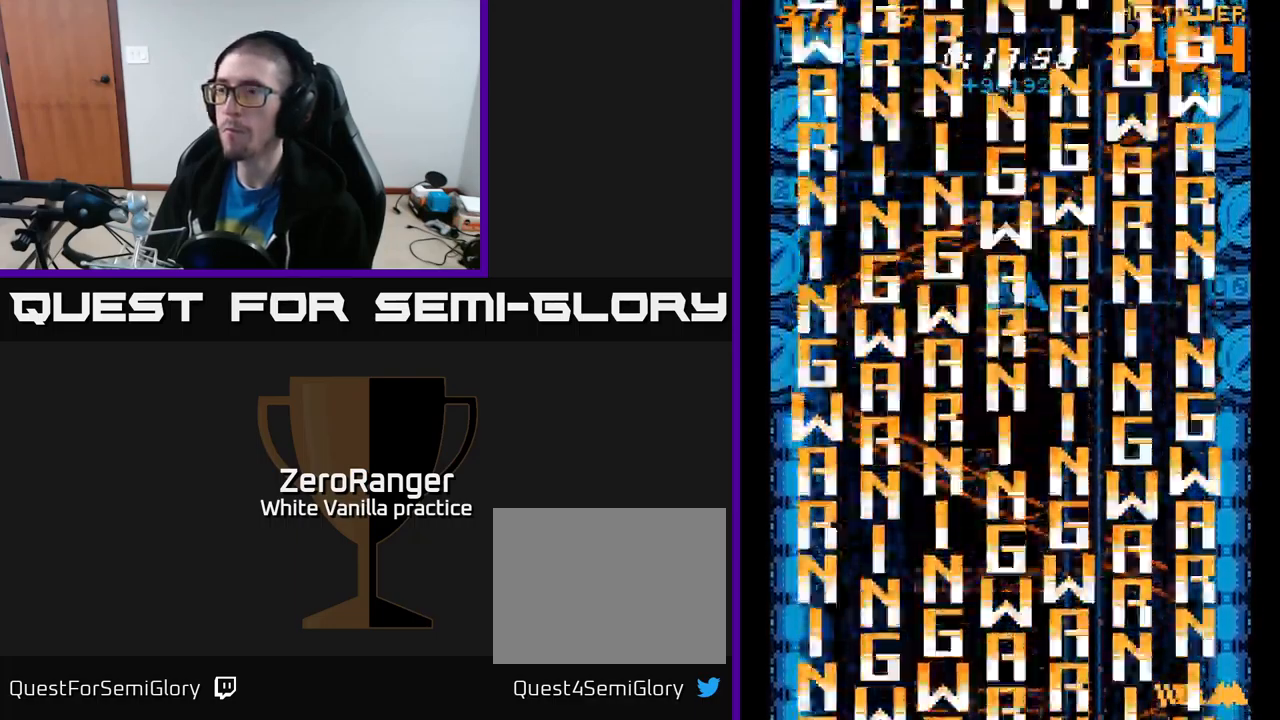
Gameplay with a controller (Xbox layout); each line is a JSON object with the inputs held at the frame after it. "events" lists button and stick changes between this image and that frame as [ms after this image, input, new state], when the widget could be followed in between. Not read: left_stick.
{"buttons": [], "right_stick": "center", "events": []}
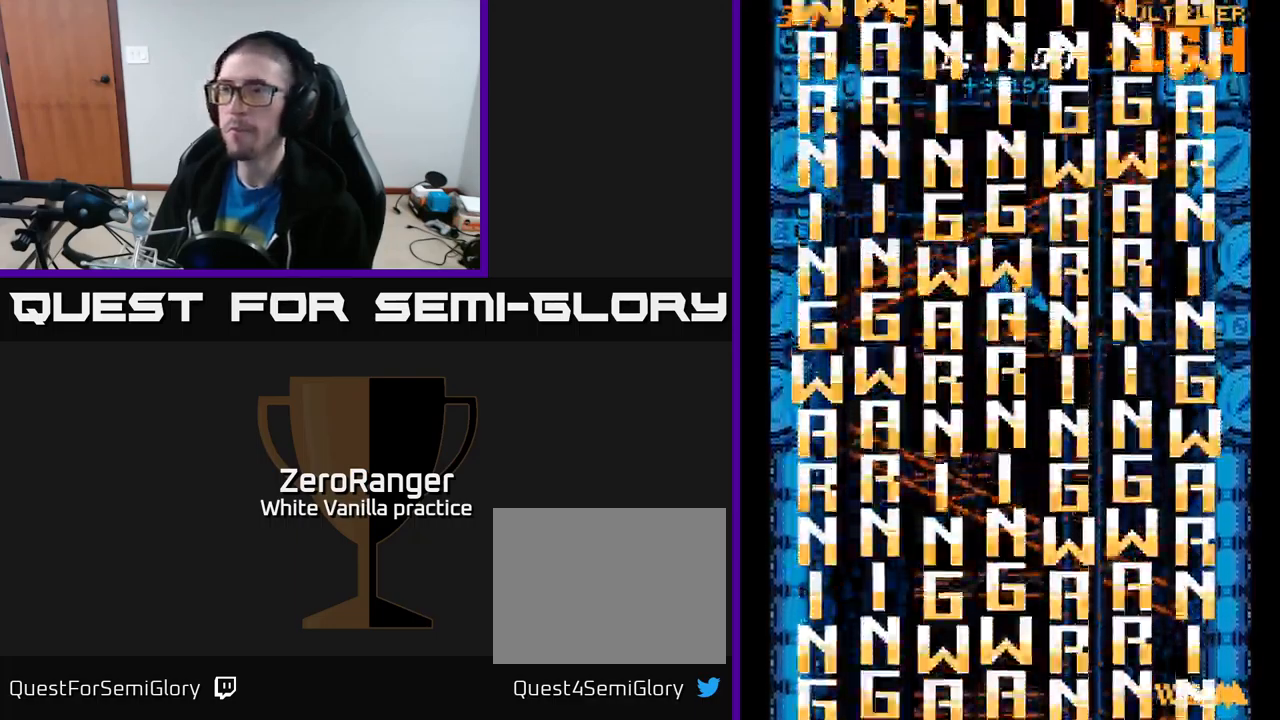
{"buttons": [], "right_stick": "center", "events": []}
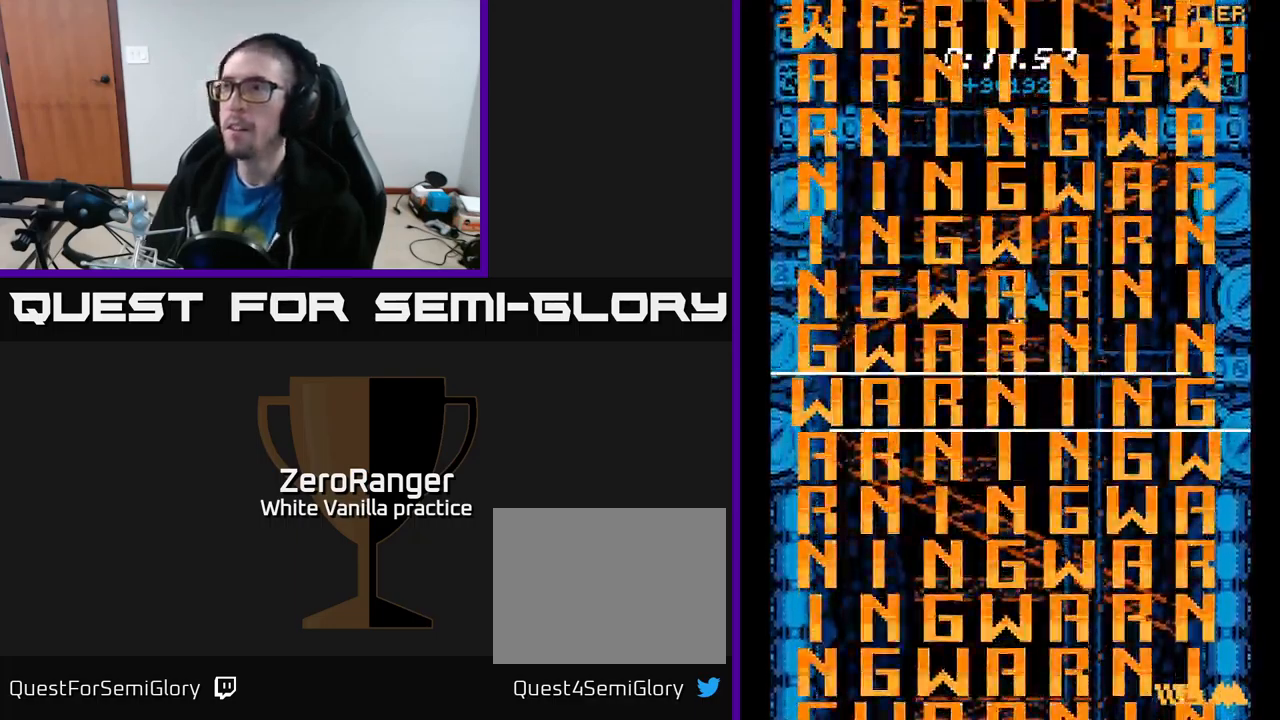
{"buttons": [], "right_stick": "center", "events": []}
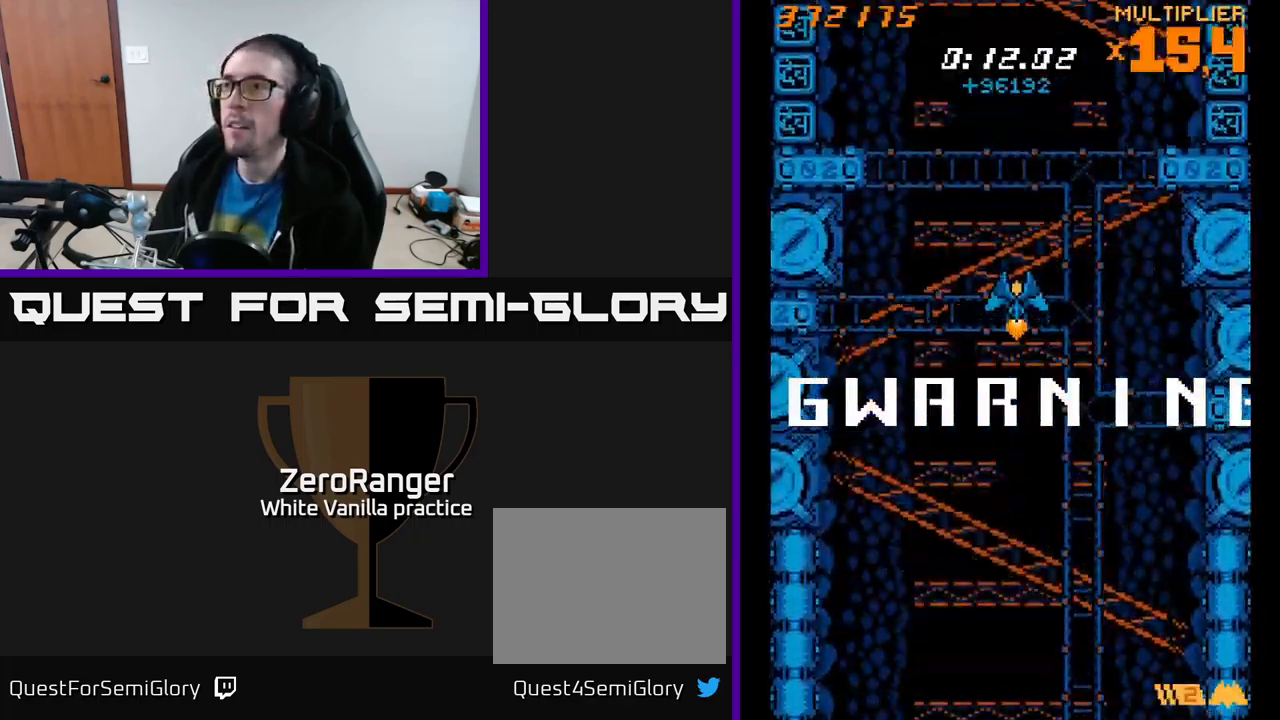
{"buttons": [], "right_stick": "center", "events": []}
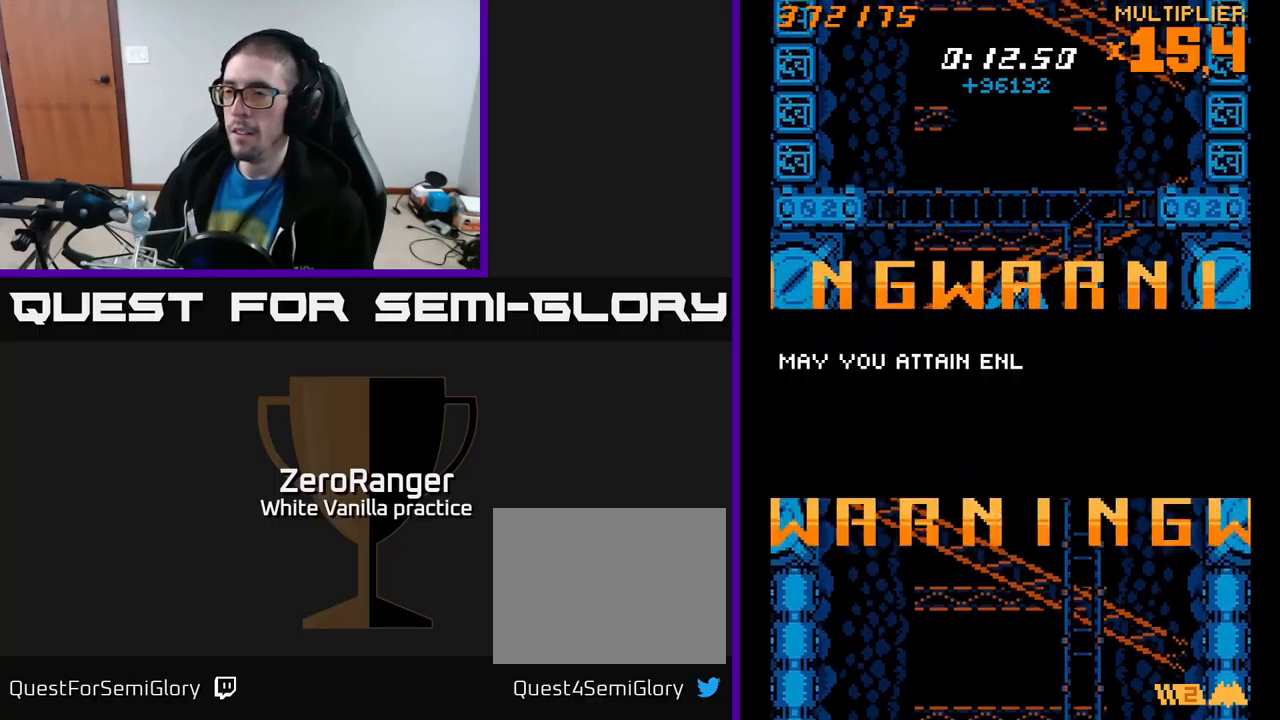
{"buttons": [], "right_stick": "center", "events": []}
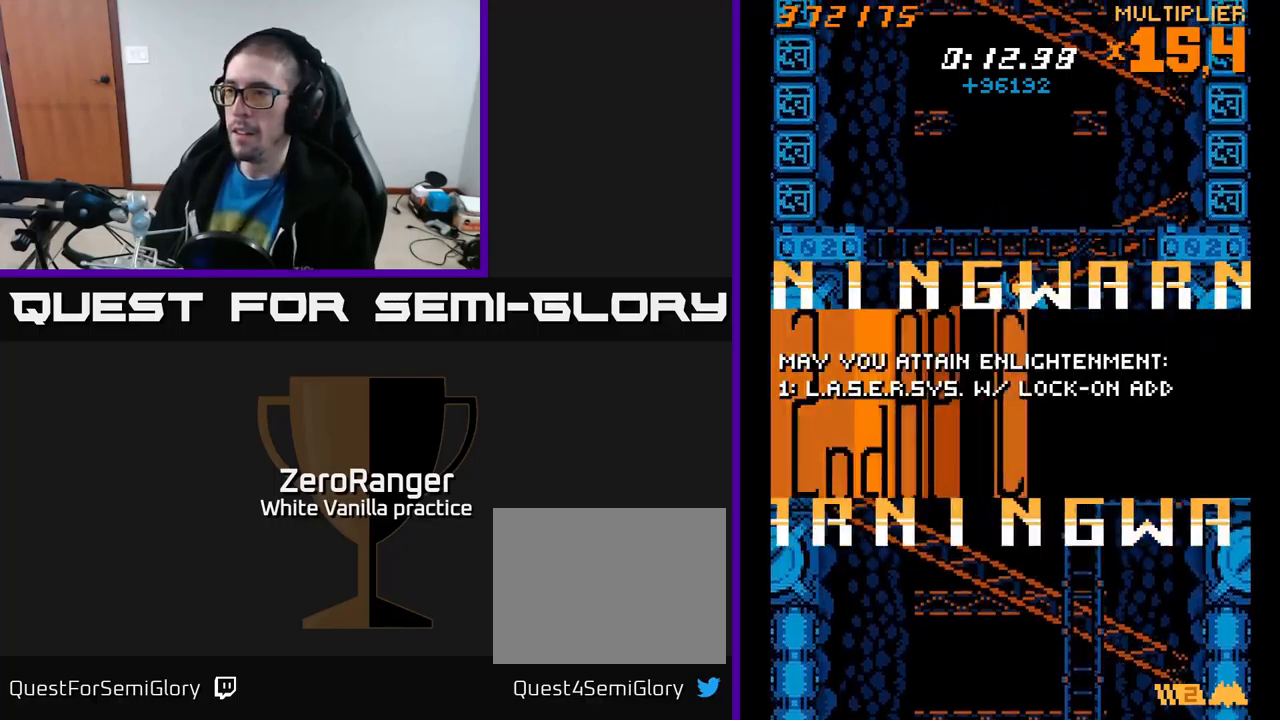
{"buttons": [], "right_stick": "center", "events": []}
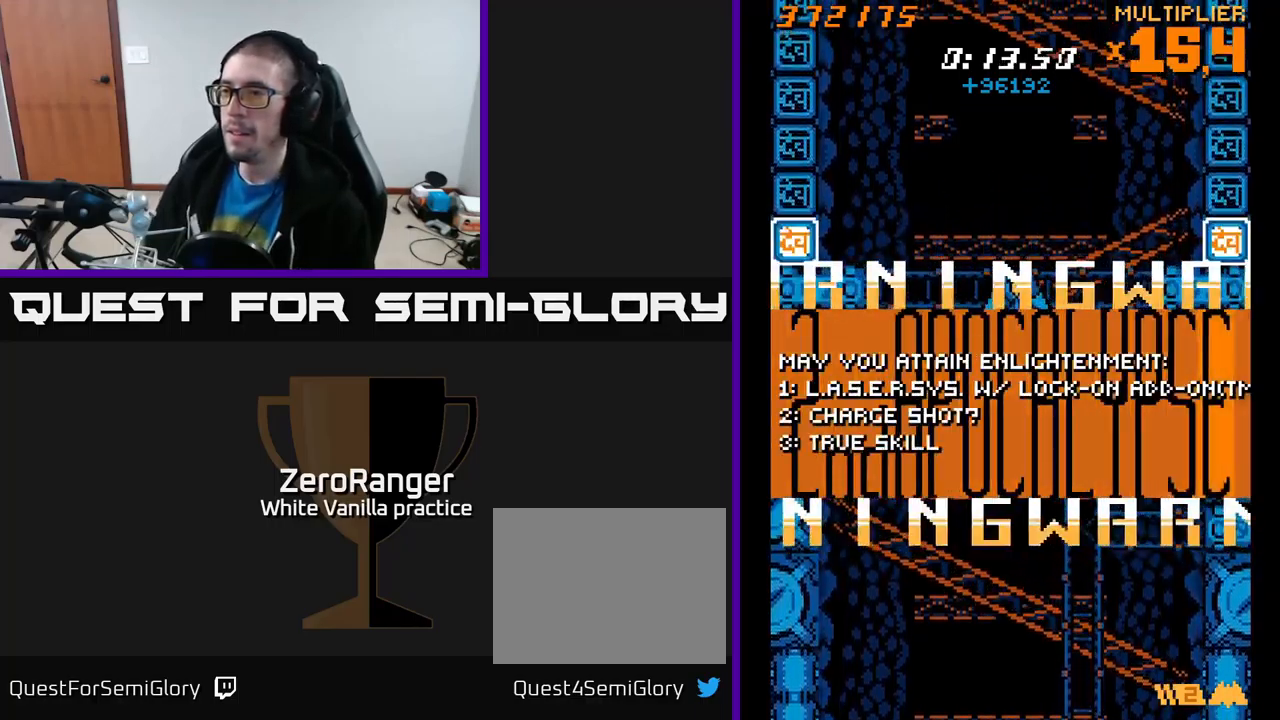
{"buttons": [], "right_stick": "center", "events": []}
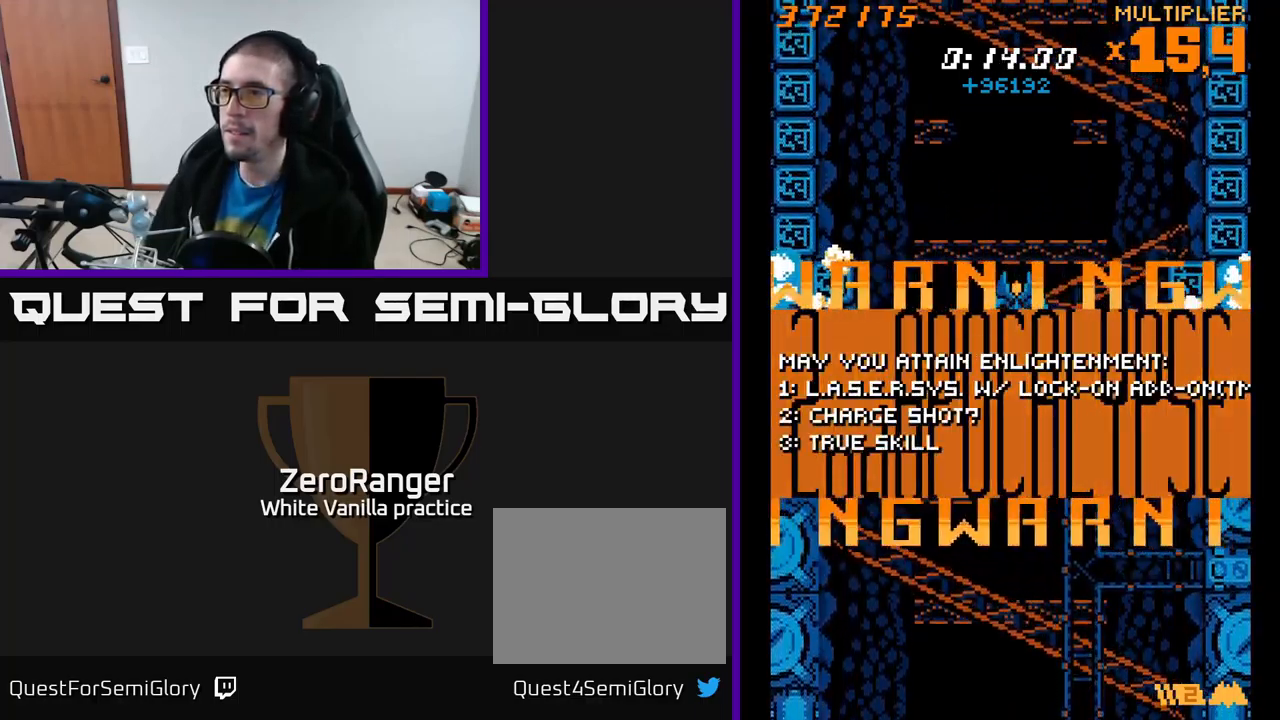
{"buttons": ["A"], "right_stick": "center", "events": [[317, "A", "down"]]}
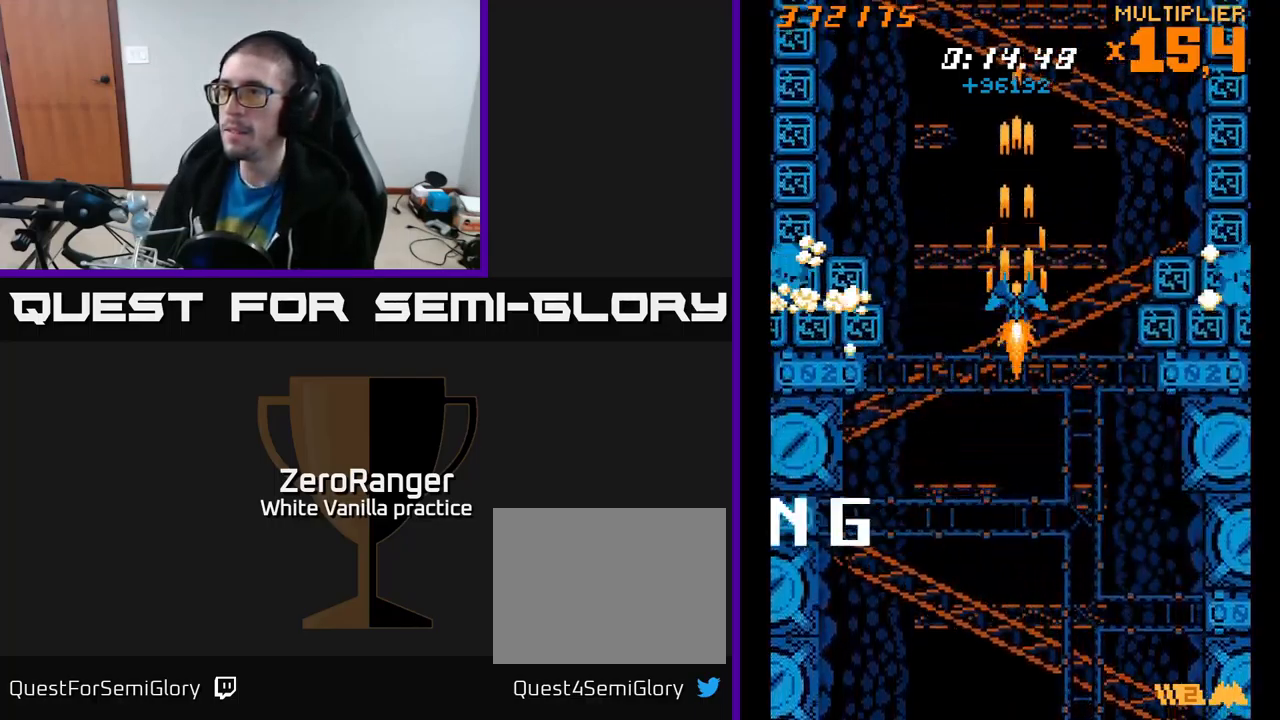
{"buttons": ["A"], "right_stick": "center", "events": [[184, "DPAD_UP", "down"], [367, "DPAD_UP", "up"]]}
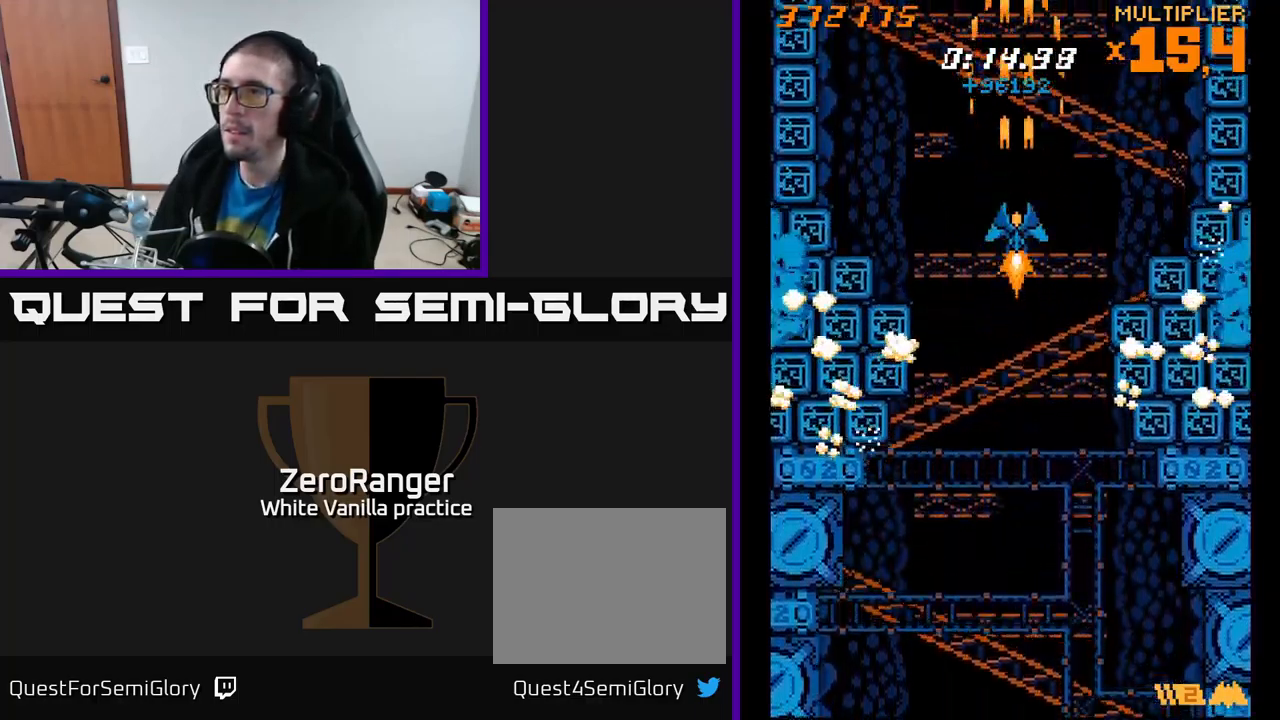
{"buttons": ["A"], "right_stick": "center", "events": [[400, "DPAD_UP", "down"], [467, "DPAD_UP", "up"]]}
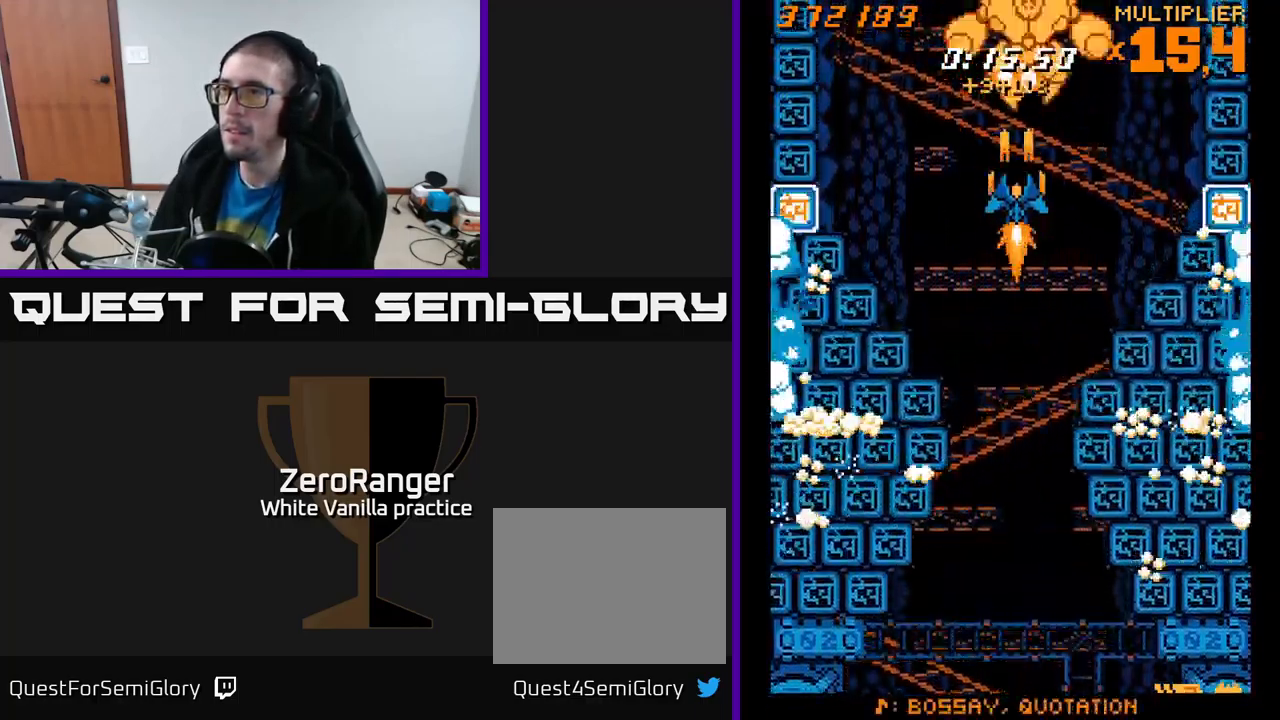
{"buttons": ["A", "DPAD_DOWN"], "right_stick": "center", "events": [[267, "DPAD_DOWN", "down"]]}
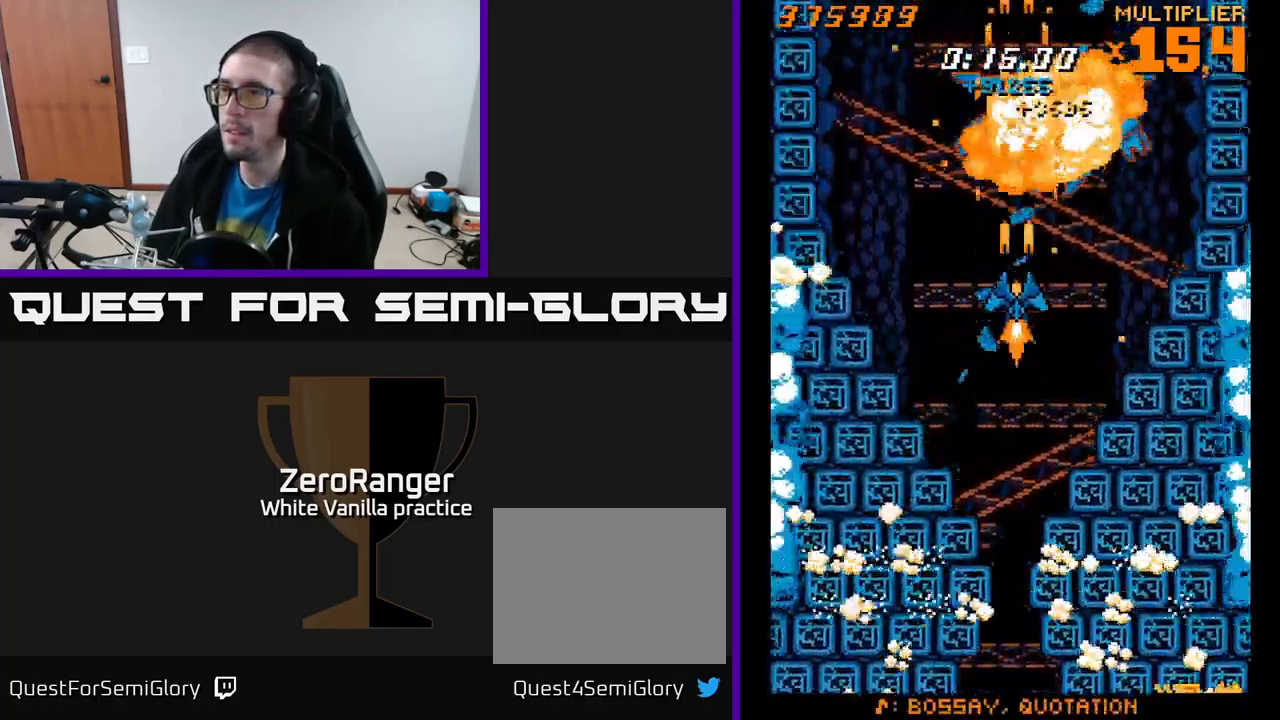
{"buttons": ["A"], "right_stick": "center", "events": [[34, "DPAD_DOWN", "up"], [117, "DPAD_LEFT", "down"], [117, "DPAD_UP", "down"], [234, "DPAD_LEFT", "up"], [384, "DPAD_UP", "up"]]}
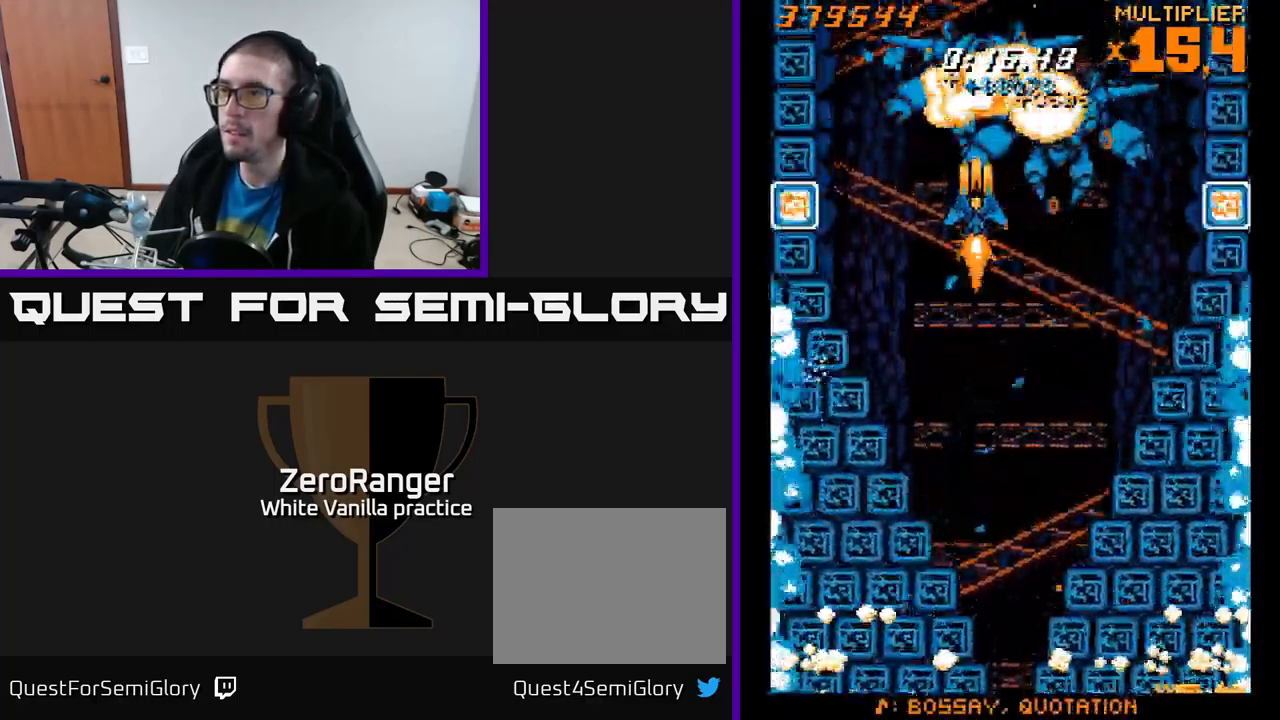
{"buttons": ["A"], "right_stick": "center", "events": [[17, "DPAD_DOWN", "down"], [84, "DPAD_RIGHT", "down"], [150, "DPAD_DOWN", "up"], [200, "DPAD_RIGHT", "up"], [217, "DPAD_UP", "down"], [250, "DPAD_LEFT", "down"], [334, "DPAD_LEFT", "up"], [467, "DPAD_UP", "up"]]}
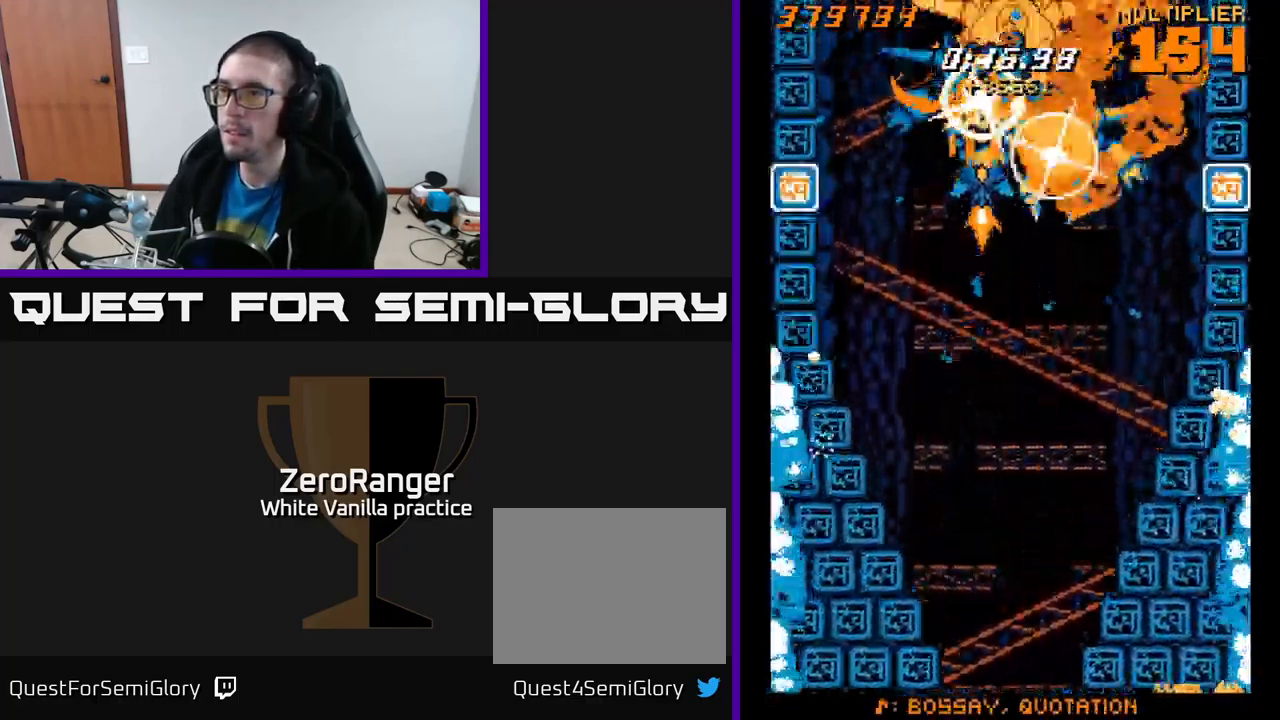
{"buttons": ["A", "DPAD_RIGHT"], "right_stick": "center", "events": [[117, "DPAD_DOWN", "down"], [217, "DPAD_RIGHT", "down"], [284, "DPAD_RIGHT", "up"], [466, "DPAD_RIGHT", "down"], [483, "DPAD_DOWN", "up"]]}
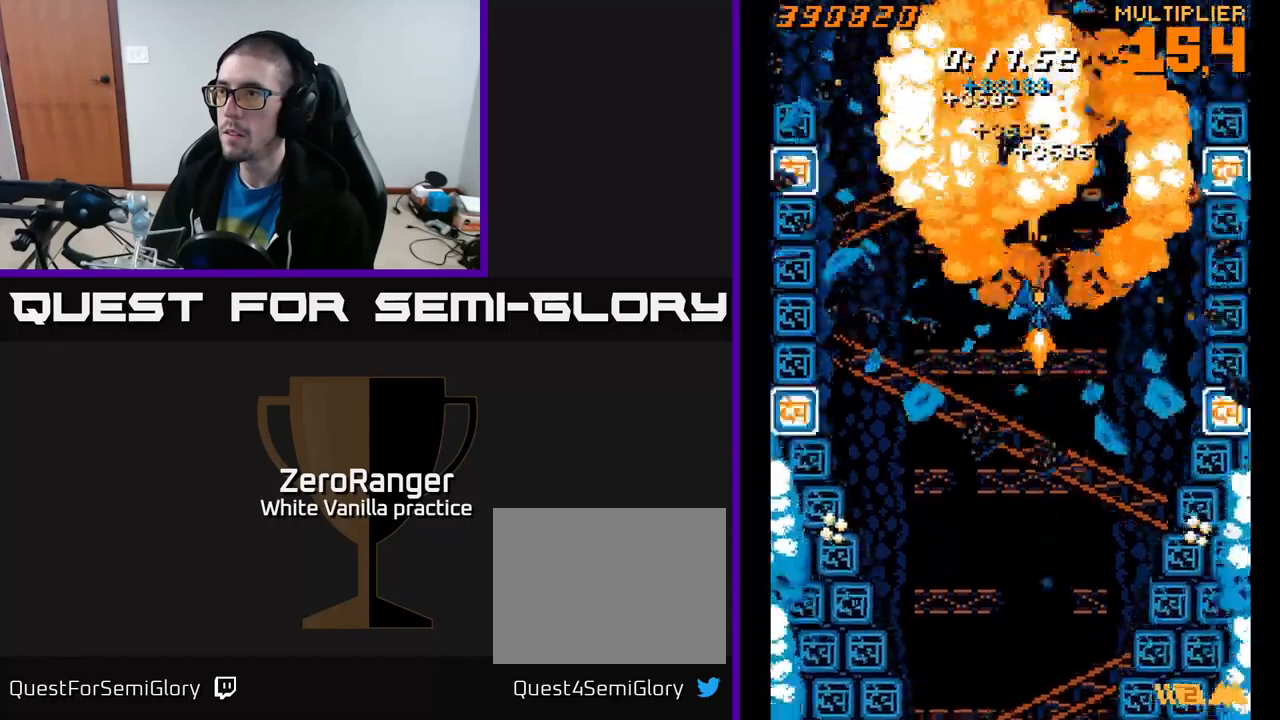
{"buttons": ["DPAD_DOWN", "DPAD_RIGHT"], "right_stick": "center", "events": [[17, "DPAD_RIGHT", "up"], [34, "DPAD_DOWN", "down"], [234, "DPAD_RIGHT", "down"], [300, "DPAD_RIGHT", "up"], [467, "A", "up"], [500, "DPAD_RIGHT", "down"]]}
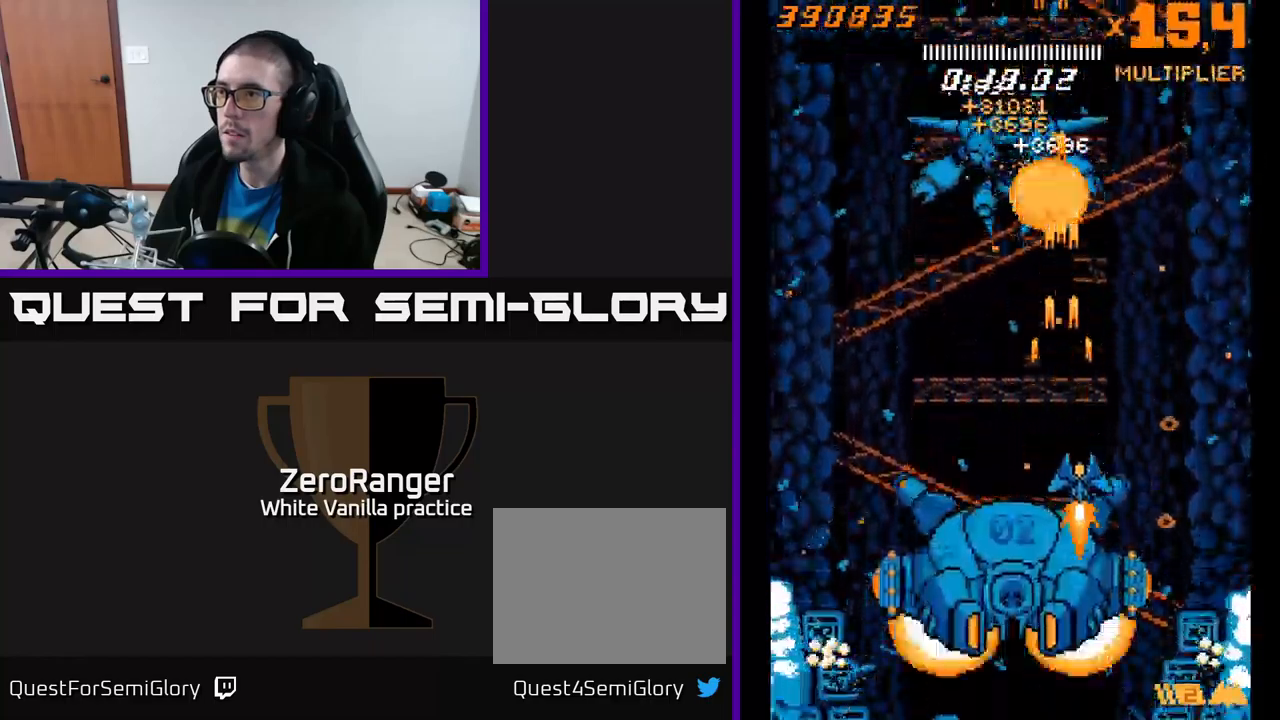
{"buttons": ["A", "DPAD_UP", "DPAD_RIGHT"], "right_stick": "center", "events": [[134, "A", "down"], [150, "DPAD_RIGHT", "up"], [234, "DPAD_DOWN", "up"], [234, "DPAD_UP", "down"], [434, "DPAD_RIGHT", "down"]]}
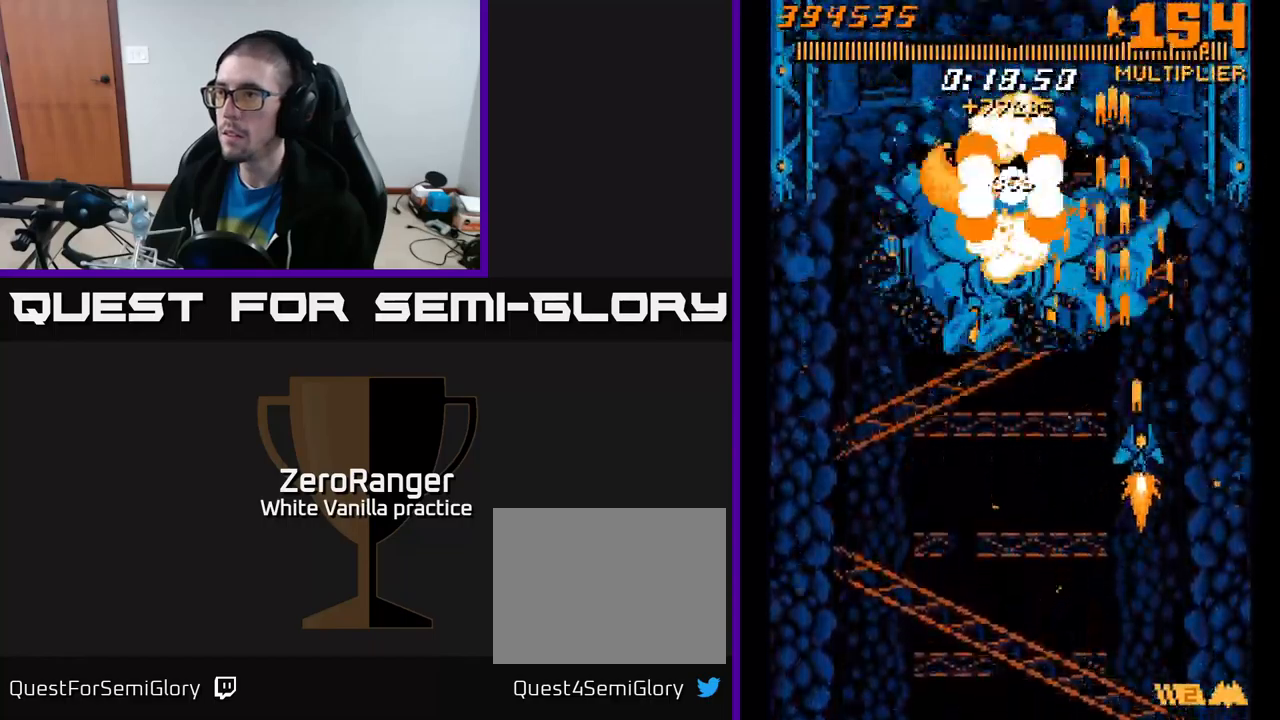
{"buttons": ["A", "DPAD_UP"], "right_stick": "center", "events": [[34, "DPAD_RIGHT", "up"], [234, "DPAD_RIGHT", "down"], [334, "DPAD_RIGHT", "up"]]}
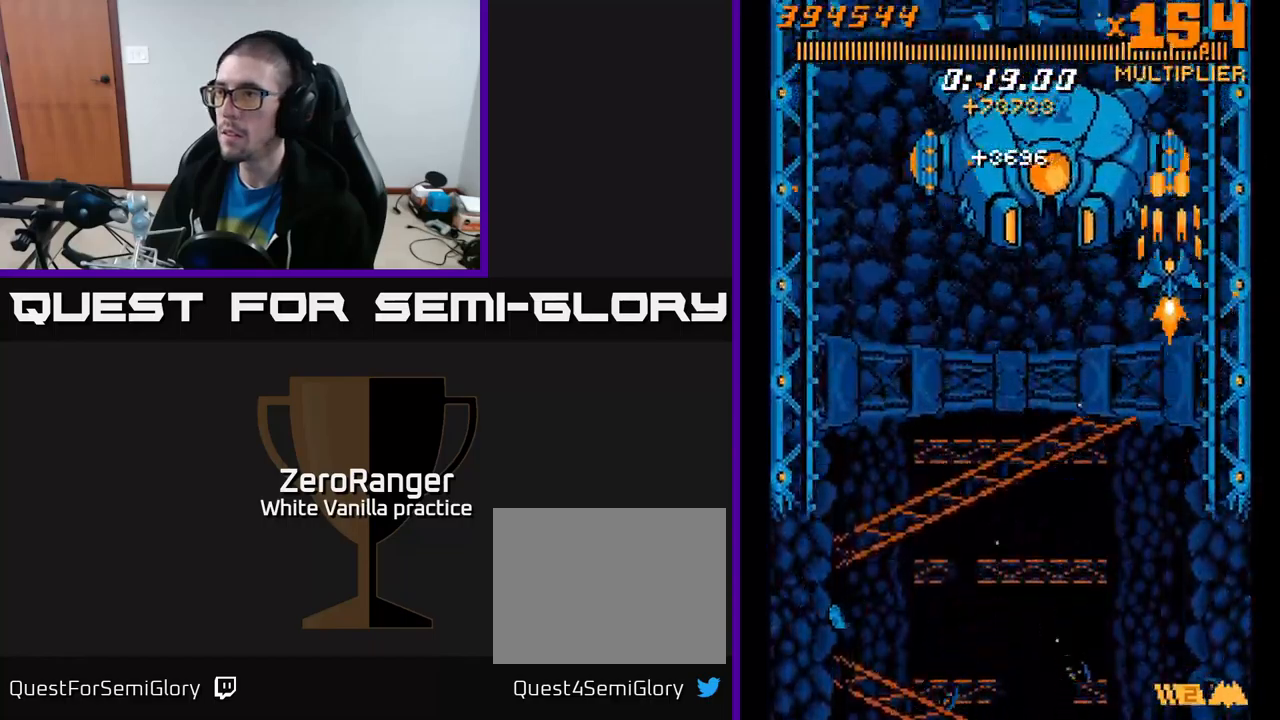
{"buttons": ["A"], "right_stick": "center", "events": [[50, "DPAD_RIGHT", "down"], [100, "DPAD_UP", "up"], [267, "DPAD_RIGHT", "up"]]}
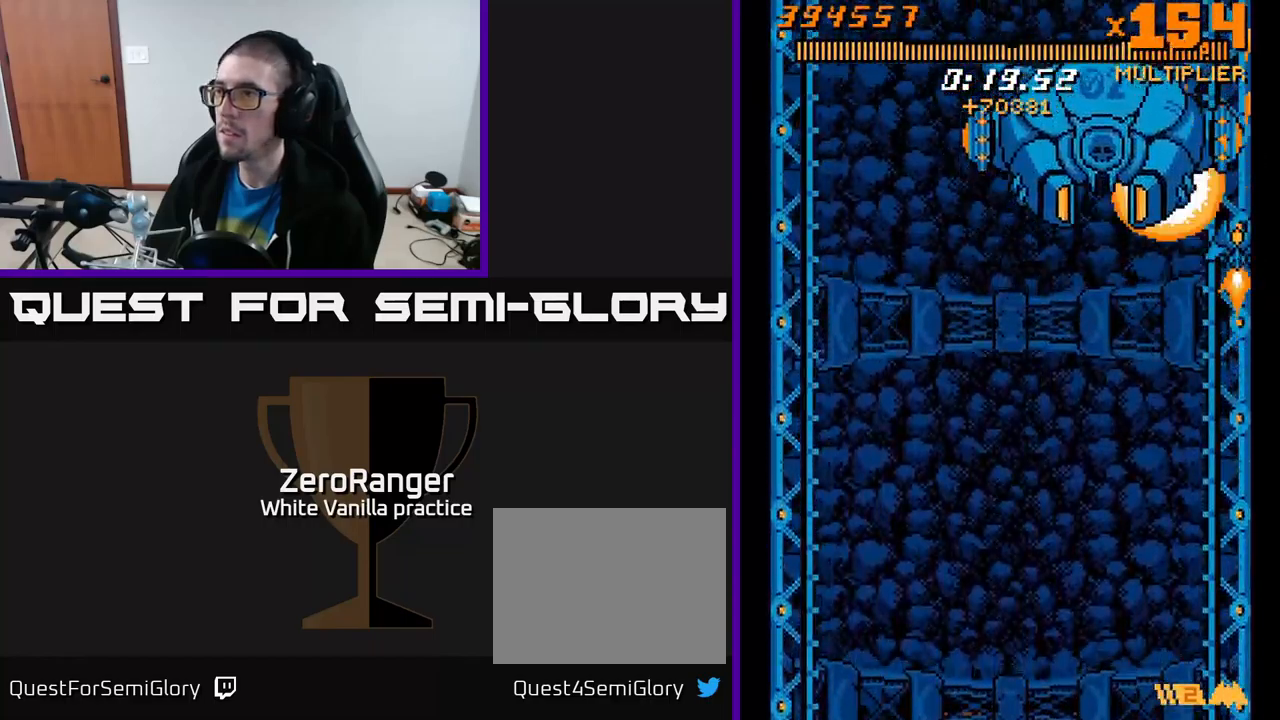
{"buttons": ["A"], "right_stick": "center", "events": []}
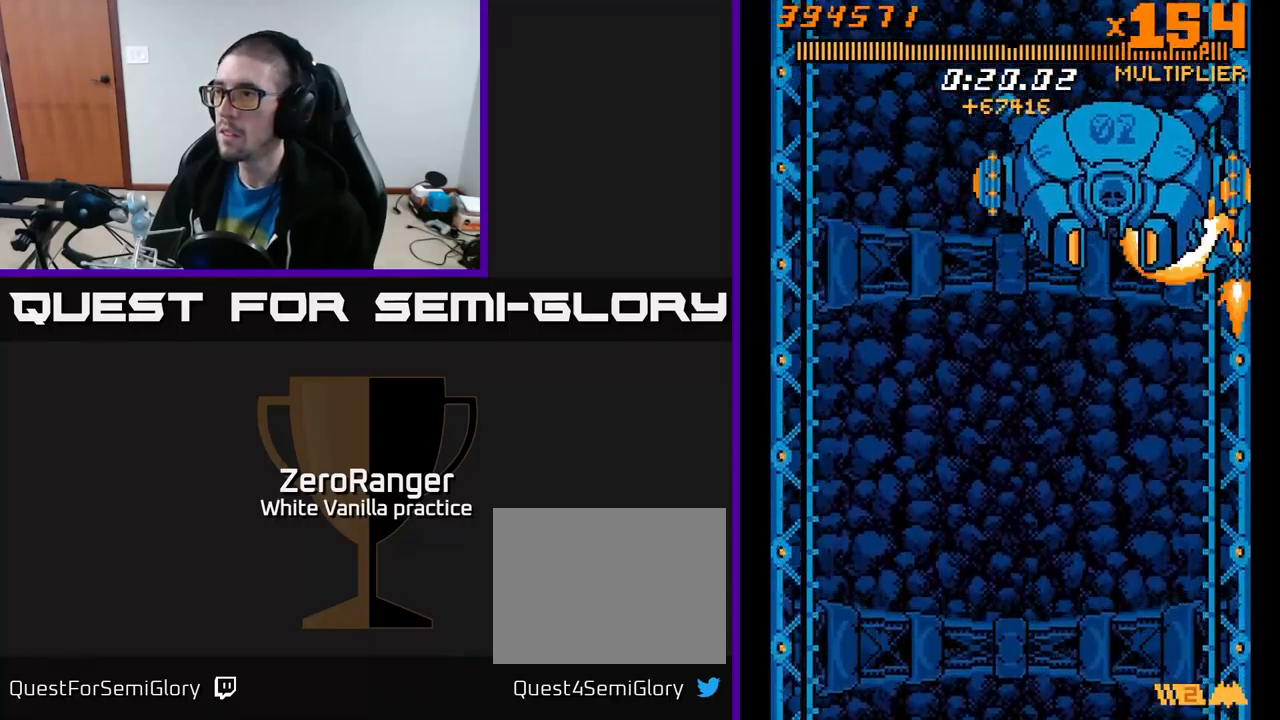
{"buttons": ["A", "DPAD_DOWN"], "right_stick": "center", "events": [[17, "DPAD_DOWN", "down"], [150, "DPAD_DOWN", "up"], [234, "DPAD_LEFT", "down"], [267, "DPAD_DOWN", "down"], [400, "DPAD_LEFT", "up"]]}
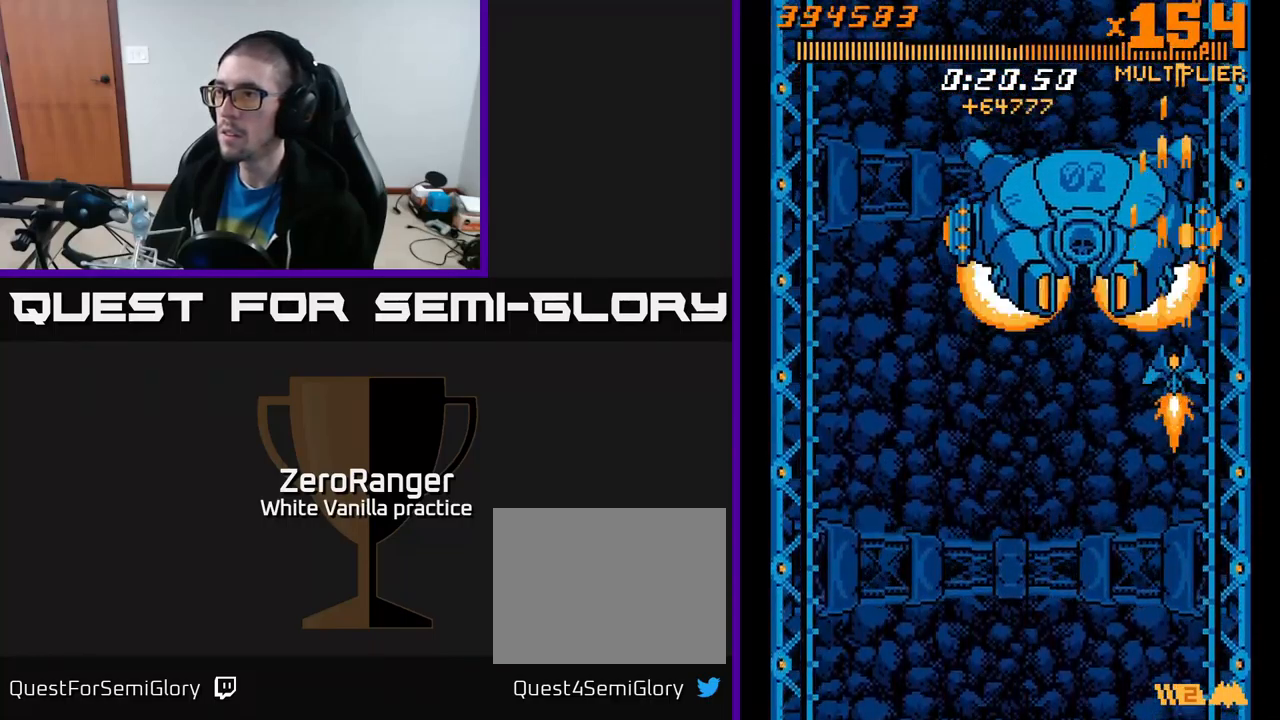
{"buttons": ["A", "DPAD_DOWN", "DPAD_LEFT"], "right_stick": "center", "events": [[100, "DPAD_LEFT", "down"], [134, "DPAD_LEFT", "up"], [200, "DPAD_RIGHT", "down"], [234, "DPAD_RIGHT", "up"], [267, "DPAD_LEFT", "down"]]}
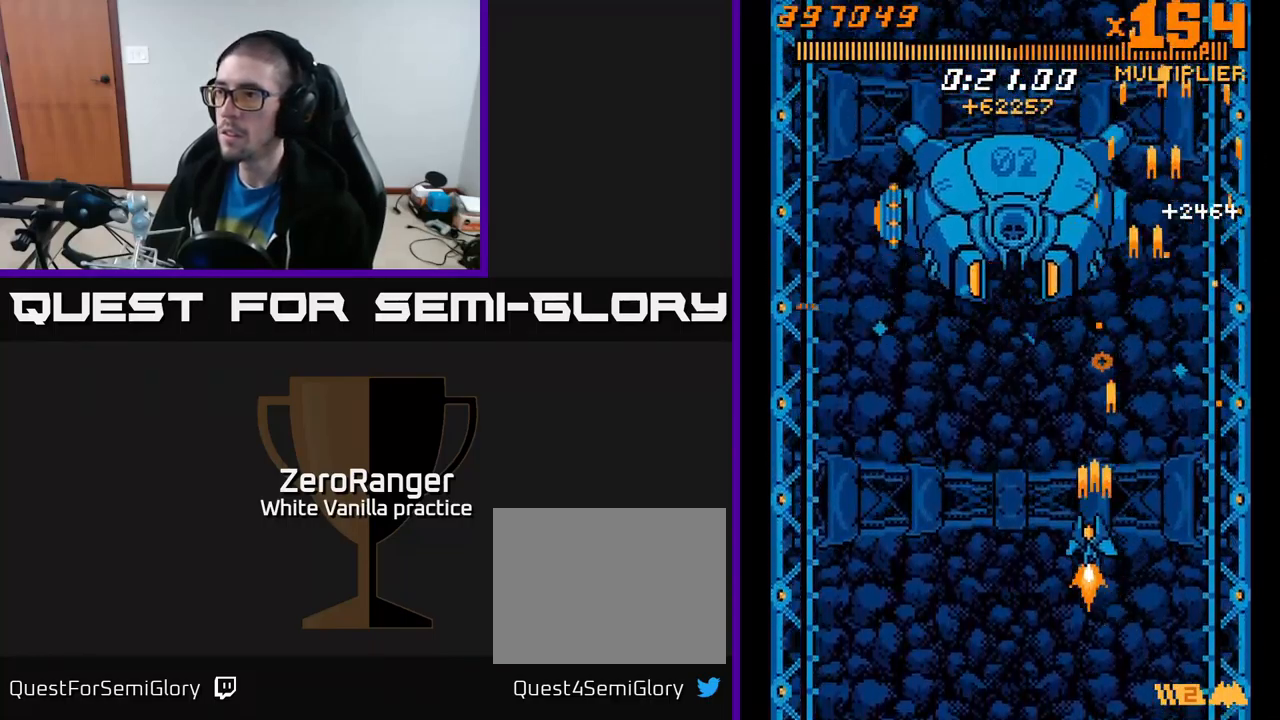
{"buttons": ["A", "DPAD_LEFT"], "right_stick": "center", "events": [[34, "DPAD_DOWN", "up"]]}
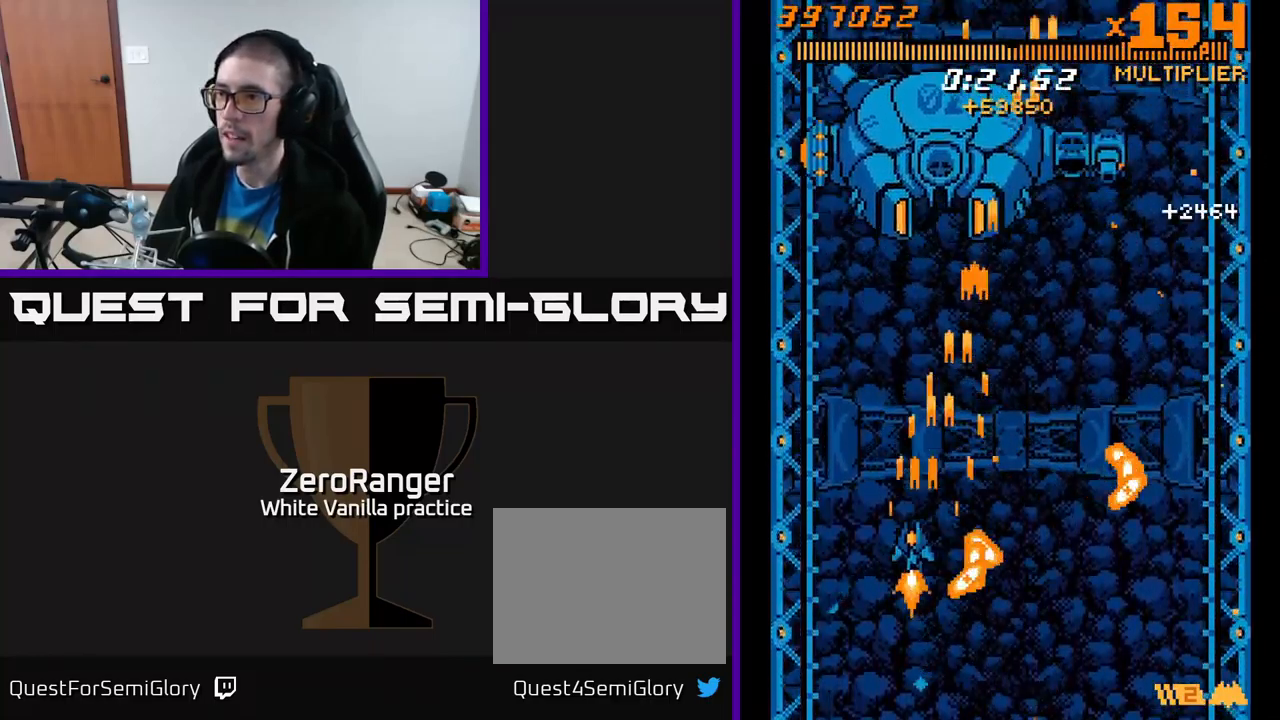
{"buttons": ["A"], "right_stick": "center", "events": [[167, "DPAD_UP", "down"], [334, "DPAD_LEFT", "up"], [467, "DPAD_UP", "up"]]}
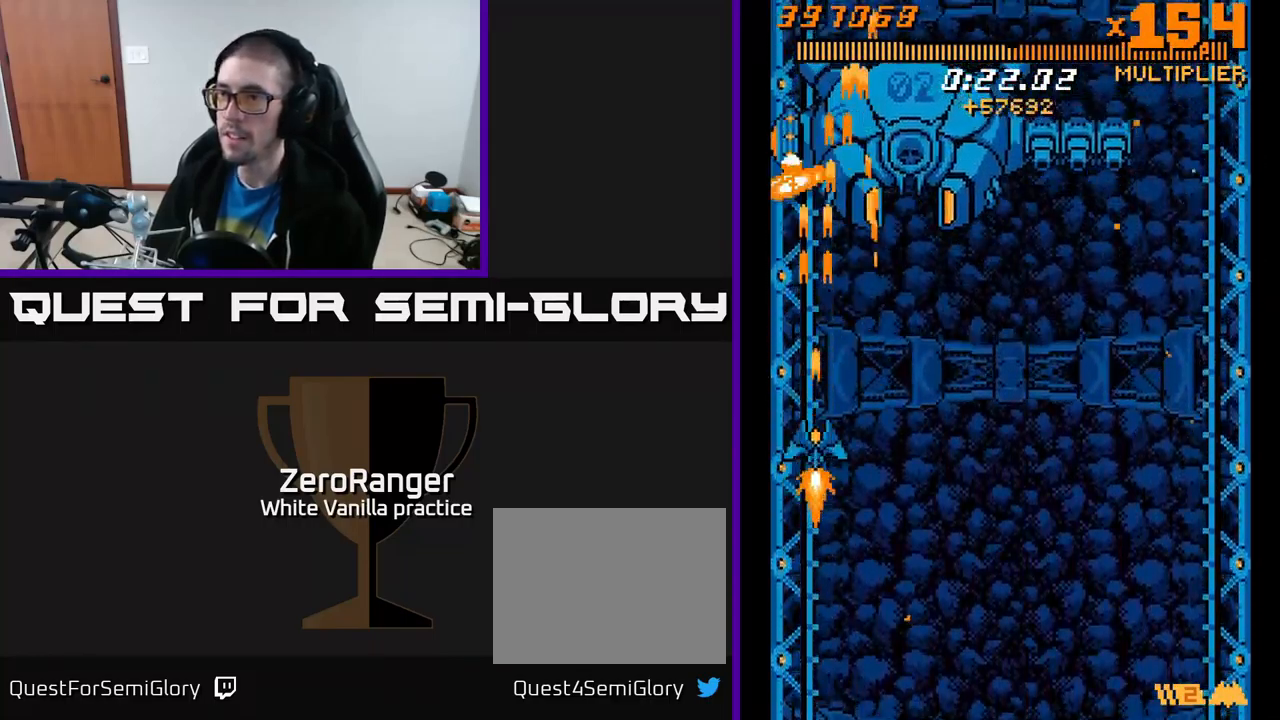
{"buttons": ["A", "DPAD_RIGHT"], "right_stick": "center", "events": [[117, "DPAD_DOWN", "down"], [384, "DPAD_DOWN", "up"], [384, "DPAD_RIGHT", "down"]]}
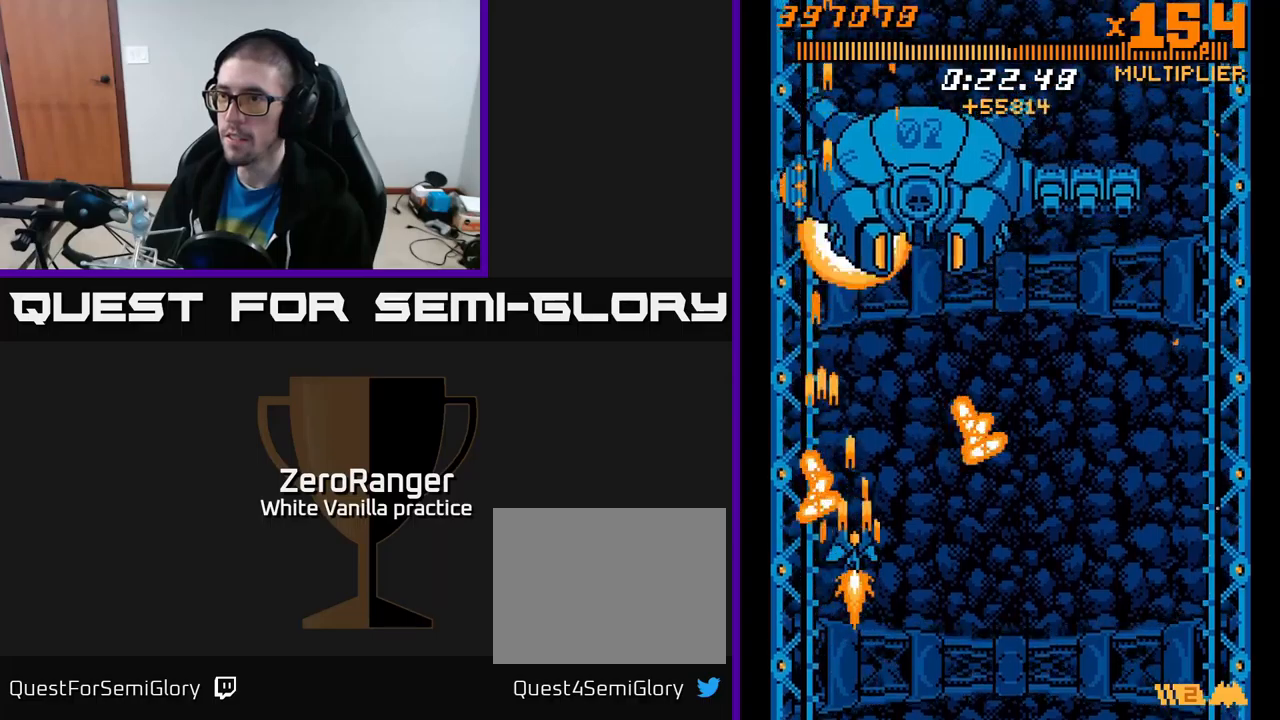
{"buttons": ["A", "DPAD_DOWN"], "right_stick": "center", "events": [[67, "DPAD_UP", "down"], [83, "DPAD_RIGHT", "up"], [150, "DPAD_LEFT", "down"], [217, "DPAD_LEFT", "up"], [250, "DPAD_RIGHT", "down"], [317, "DPAD_RIGHT", "up"], [383, "DPAD_UP", "up"], [450, "DPAD_DOWN", "down"]]}
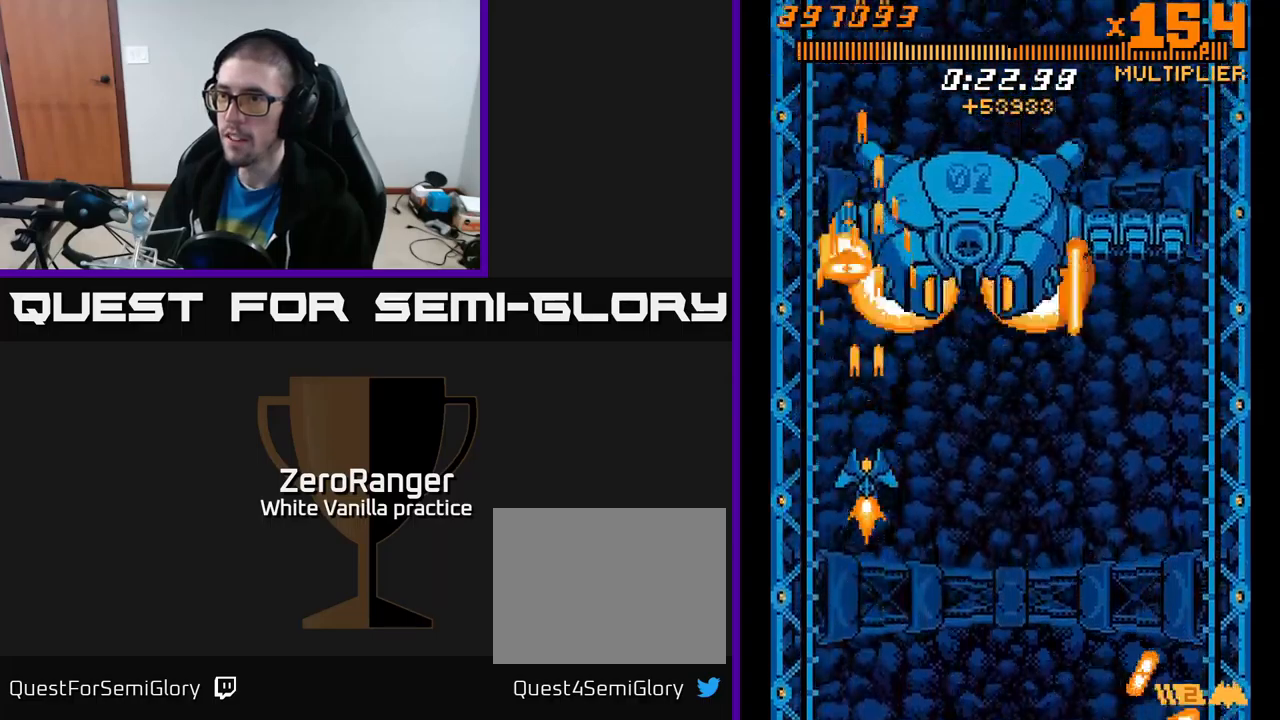
{"buttons": ["A", "DPAD_UP", "DPAD_RIGHT"], "right_stick": "center", "events": [[283, "DPAD_RIGHT", "down"], [417, "DPAD_DOWN", "up"], [483, "DPAD_UP", "down"]]}
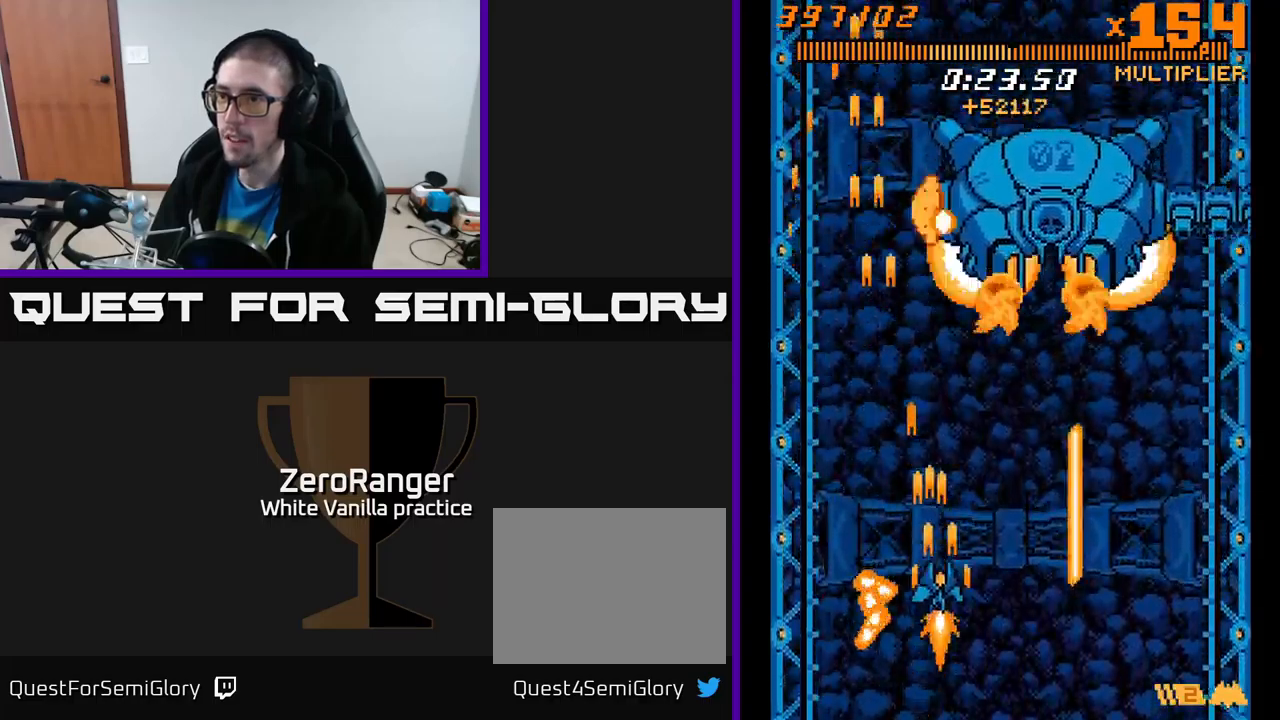
{"buttons": ["A", "DPAD_UP"], "right_stick": "center", "events": [[17, "DPAD_RIGHT", "up"], [183, "DPAD_LEFT", "down"], [250, "DPAD_LEFT", "up"], [300, "DPAD_RIGHT", "down"], [350, "DPAD_RIGHT", "up"], [467, "DPAD_LEFT", "down"], [483, "DPAD_LEFT", "up"]]}
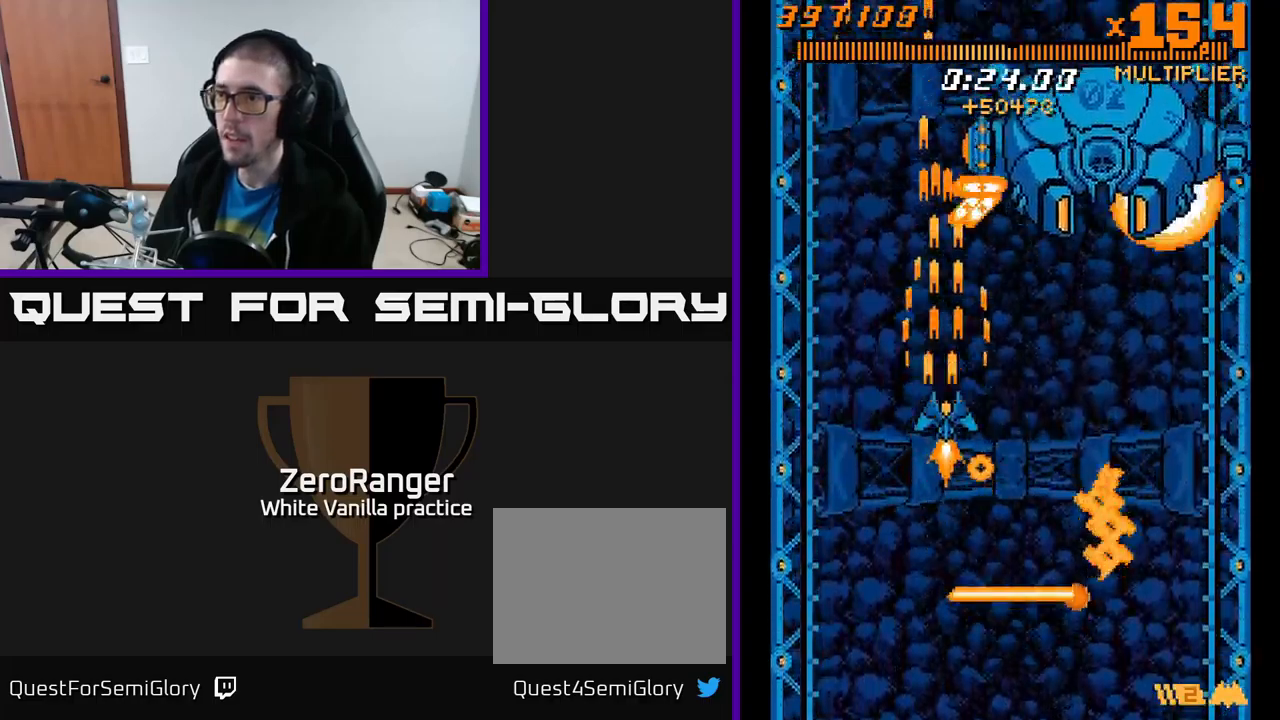
{"buttons": ["A", "DPAD_DOWN", "DPAD_LEFT"], "right_stick": "center", "events": [[33, "DPAD_RIGHT", "down"], [133, "DPAD_UP", "up"], [183, "DPAD_DOWN", "down"], [233, "DPAD_RIGHT", "up"], [283, "DPAD_RIGHT", "down"], [383, "DPAD_RIGHT", "up"], [433, "DPAD_LEFT", "down"]]}
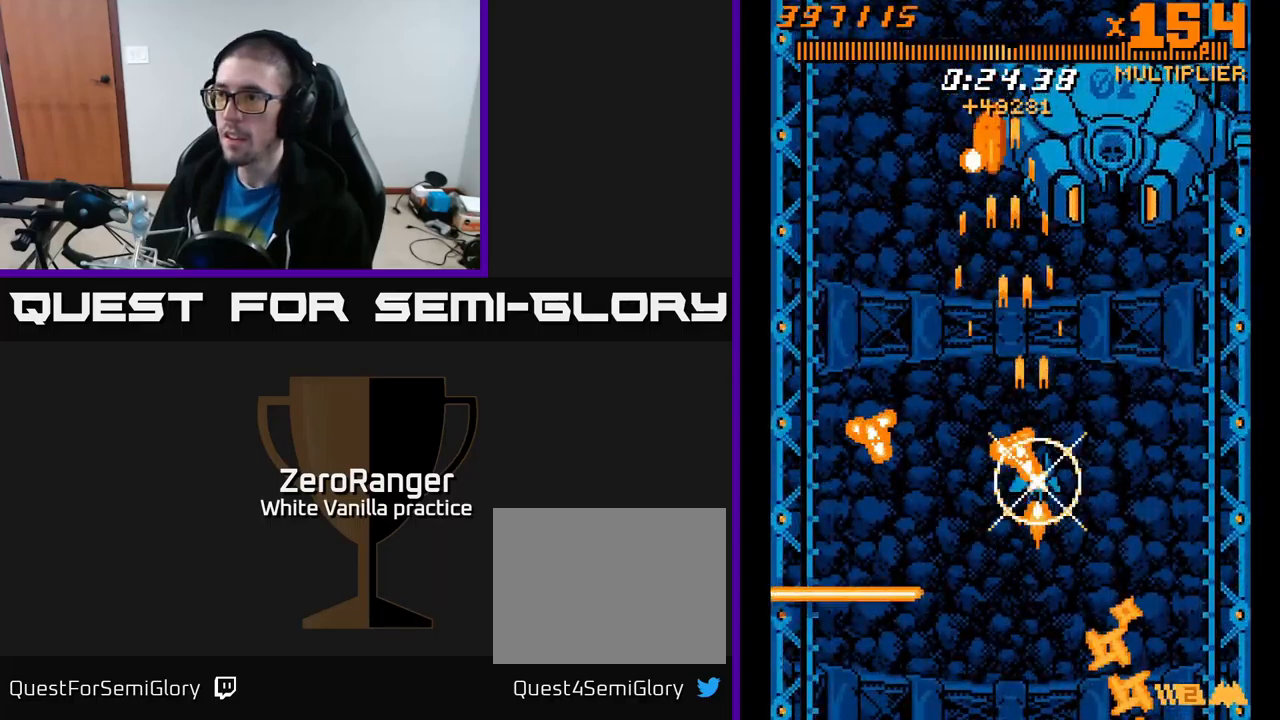
{"buttons": [], "right_stick": "center", "events": [[17, "DPAD_LEFT", "up"], [67, "DPAD_RIGHT", "down"], [333, "DPAD_DOWN", "up"], [333, "DPAD_RIGHT", "up"], [483, "A", "up"]]}